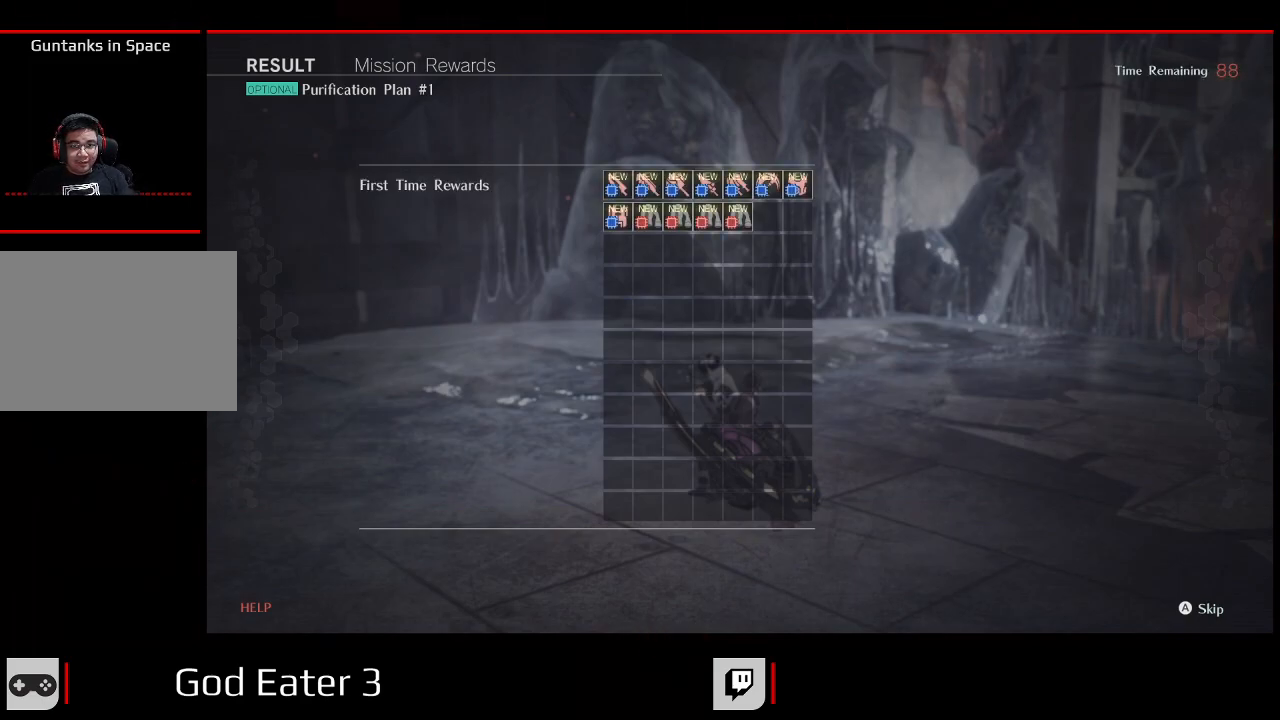
Gameplay with a controller (Xbox layout); each line is a JSON object with the inputs held at the frame after it (dt_ms = milliseconds from this image to that frame). "events" lists button and stick changes between this image and that frame as [ms after this image, input, new state], when the widget could be followed in between. Not read: DPAD_LEFT DPAD_UP SELECT.
{"dt_ms": 1000, "buttons": [], "left_stick": "center", "right_stick": "center", "events": [[417, "DPAD_DOWN", "down"], [550, "DPAD_DOWN", "up"]]}
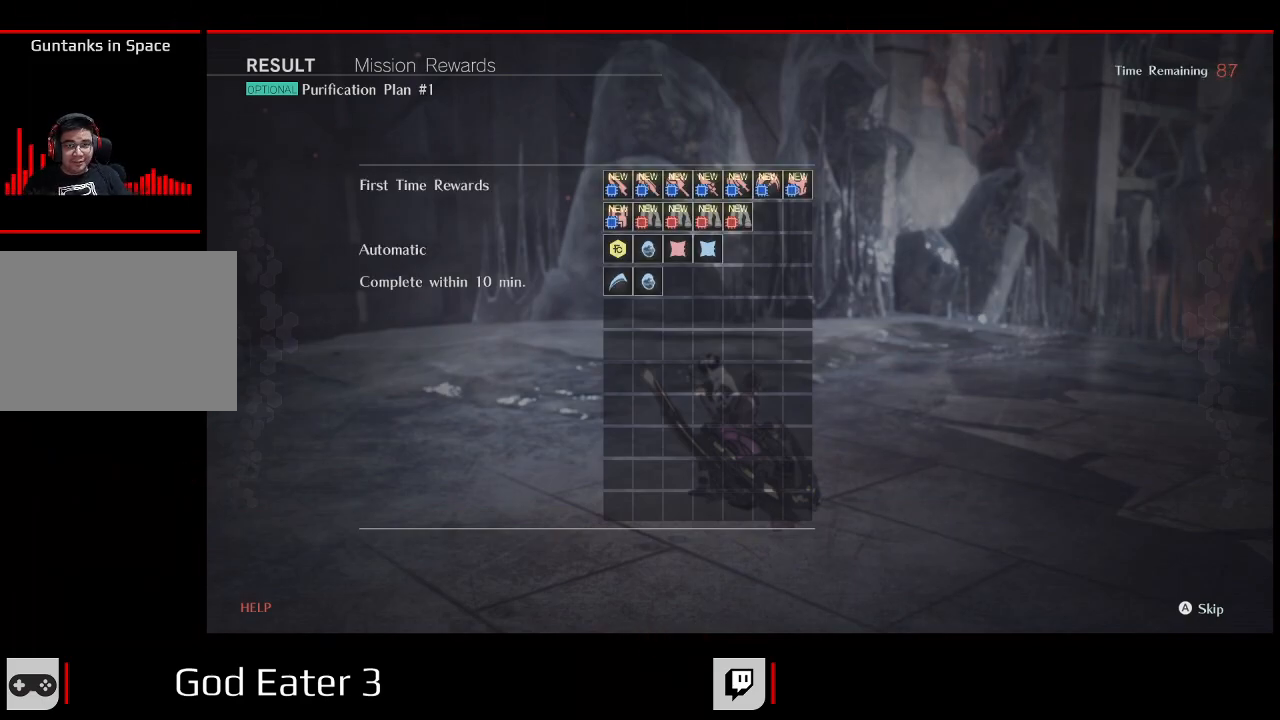
{"dt_ms": 500, "buttons": [], "left_stick": "center", "right_stick": "center", "events": []}
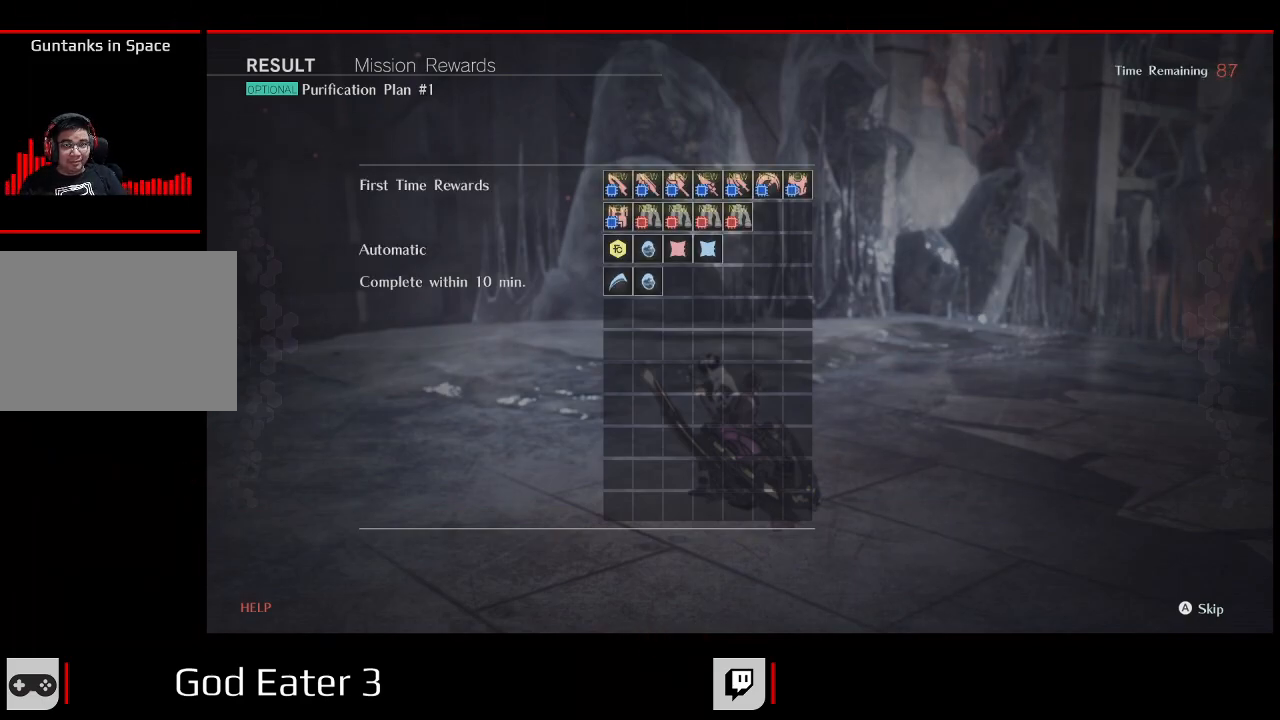
{"dt_ms": 500, "buttons": [], "left_stick": "center", "right_stick": "center", "events": [[83, "A", "down"], [233, "A", "up"]]}
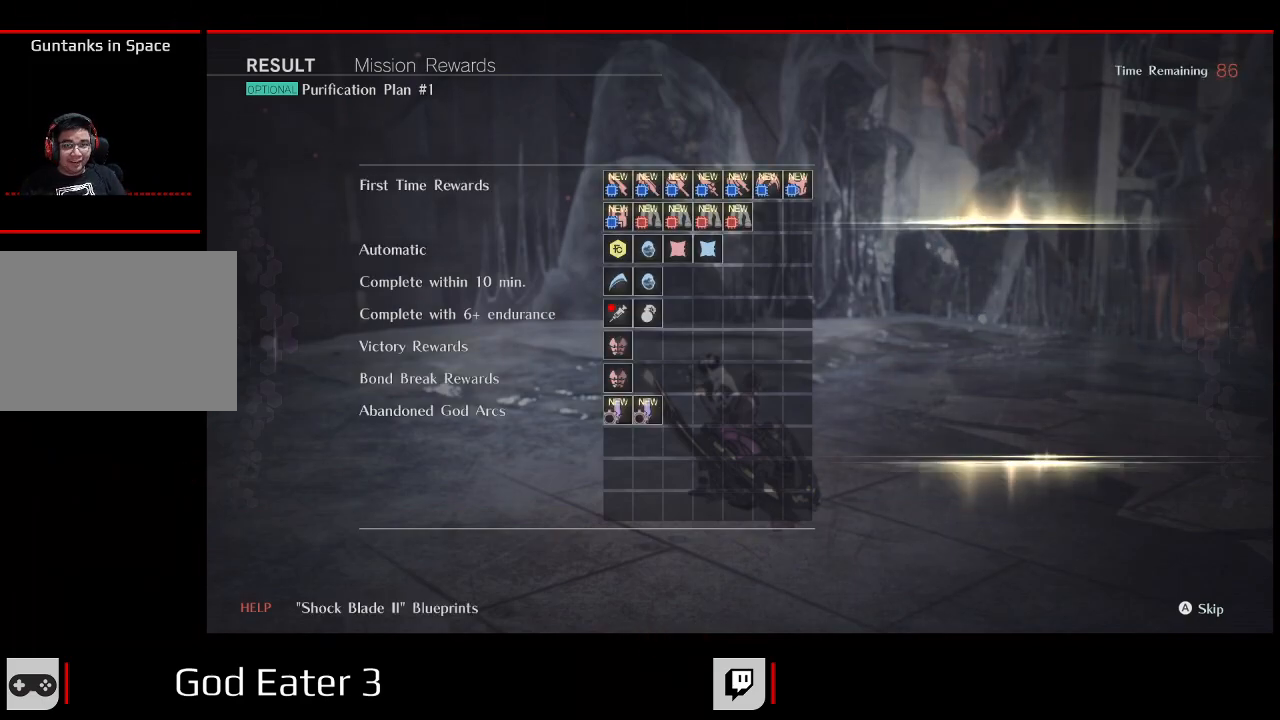
{"dt_ms": 1000, "buttons": [], "left_stick": "center", "right_stick": "center", "events": [[133, "DPAD_DOWN", "down"], [300, "DPAD_DOWN", "up"], [450, "DPAD_DOWN", "down"], [583, "DPAD_DOWN", "up"], [883, "A", "down"], [1000, "A", "up"]]}